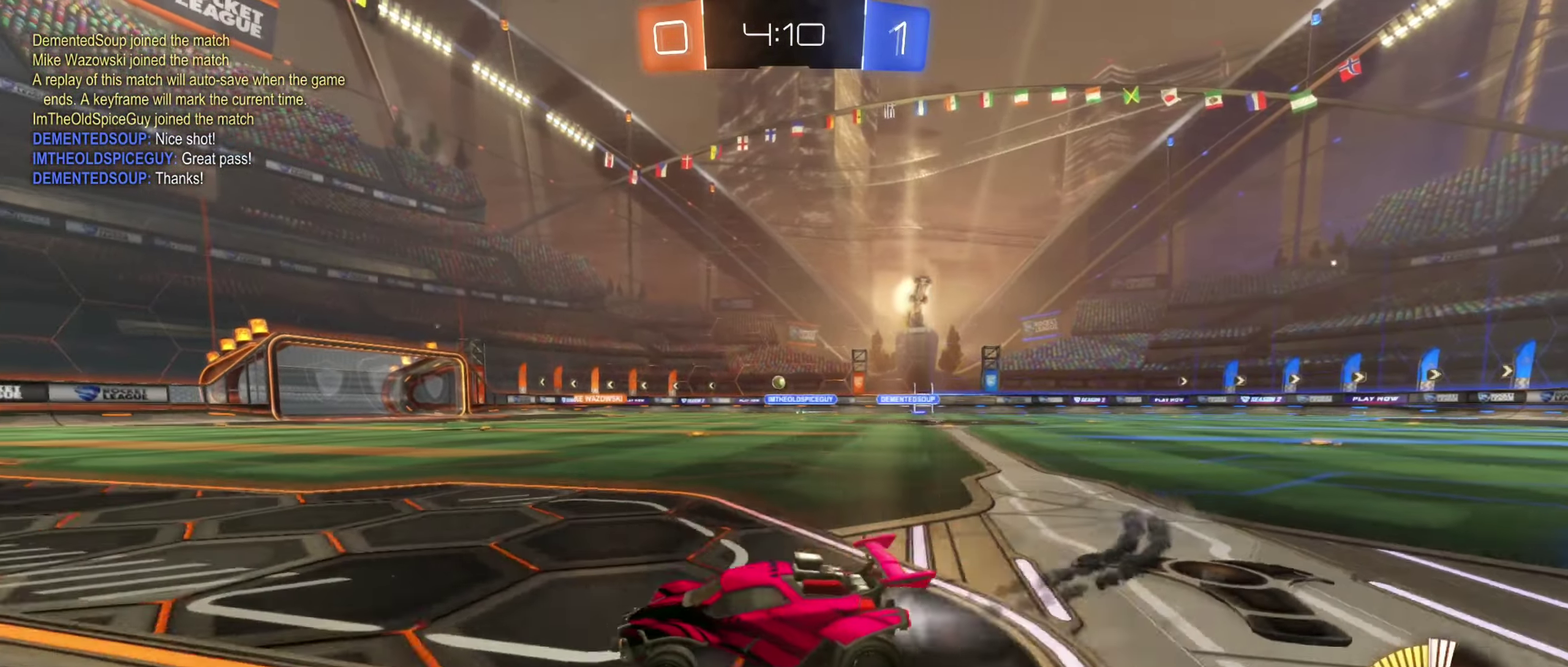
Gameplay with a controller (Xbox layout); each line is a JSON object with the inputs held at the frame after it. "events" lists button and stick changes between this image and that frame as [ms after this image, input, new state], when the widget could be followed in between. Not read: HOME.
{"buttons": ["B", "R2"], "left_stick": "center", "right_stick": "center", "events": [[267, "left_stick", "center"]]}
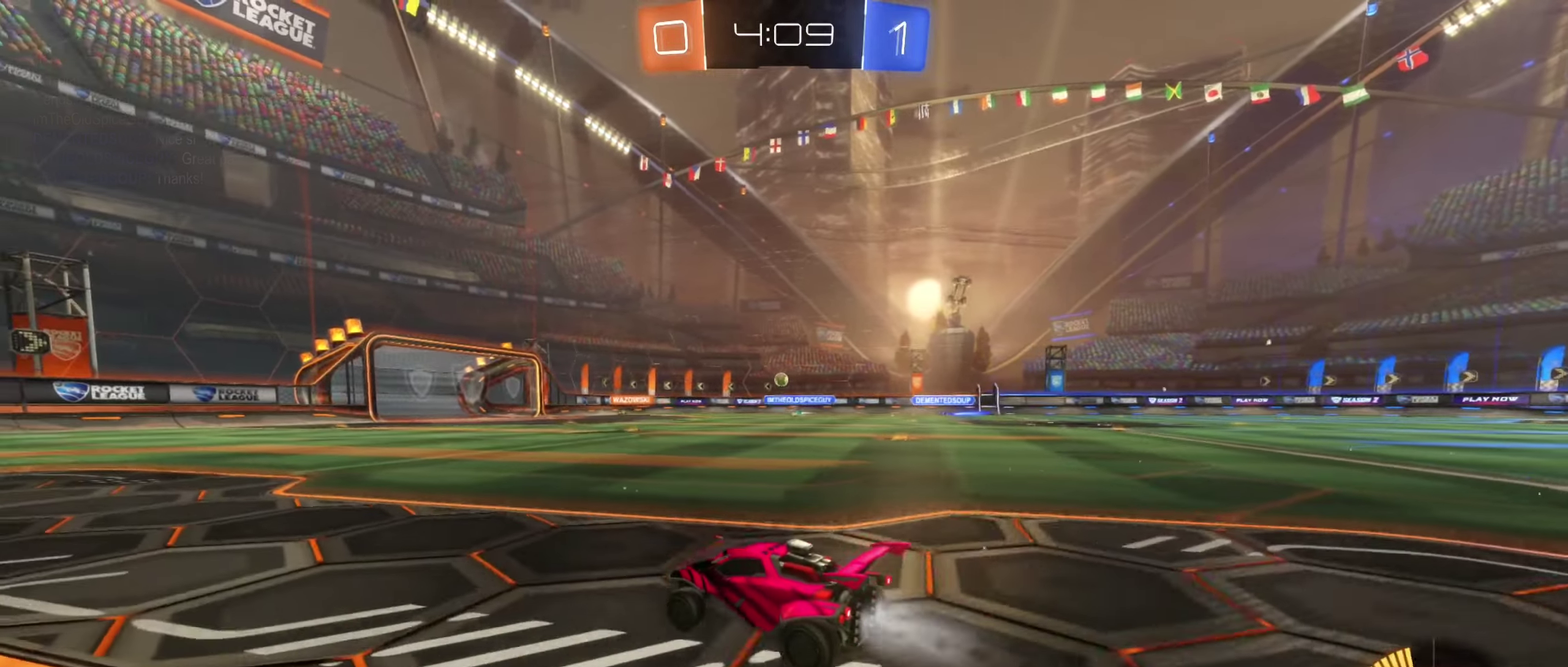
{"buttons": ["B", "R2"], "left_stick": "center", "right_stick": "center", "events": [[384, "left_stick", "up-right"], [484, "left_stick", "center"]]}
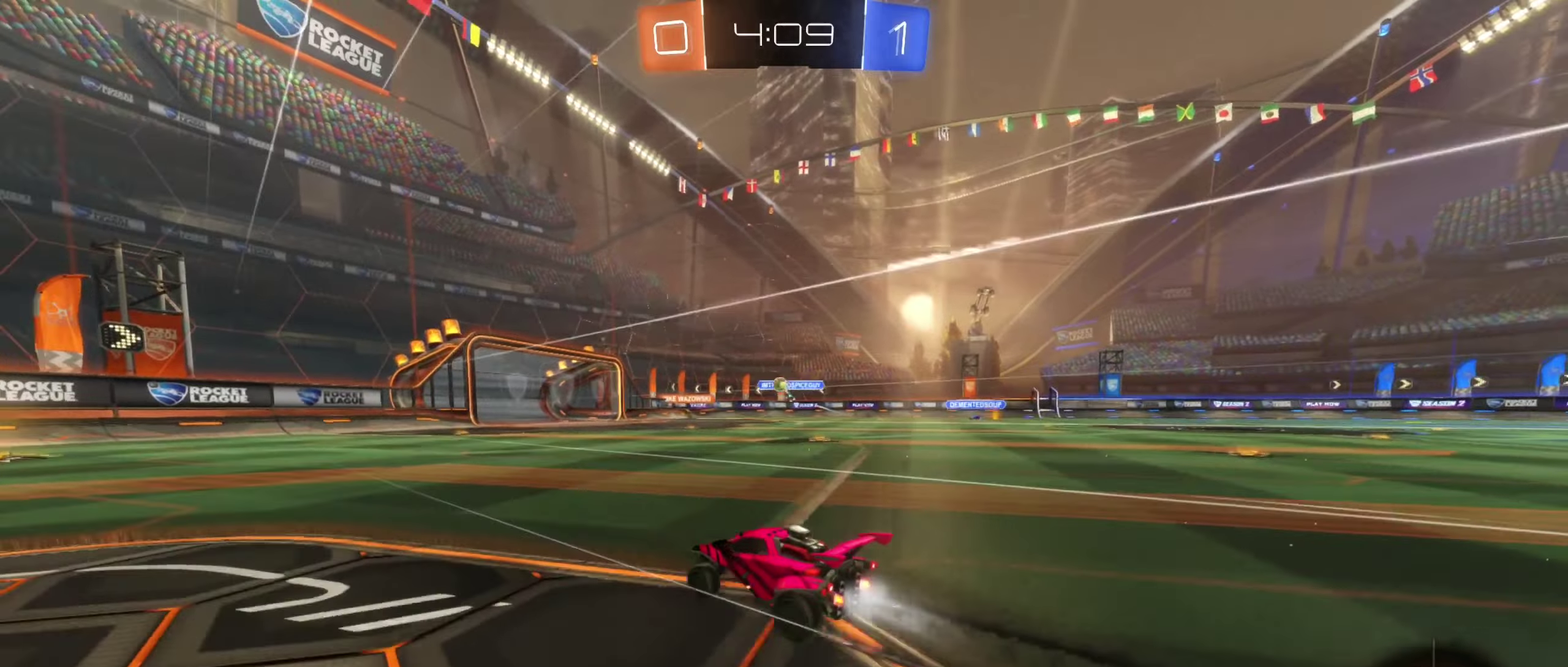
{"buttons": ["R2"], "left_stick": "right", "right_stick": "center", "events": [[67, "B", "up"], [484, "left_stick", "right"]]}
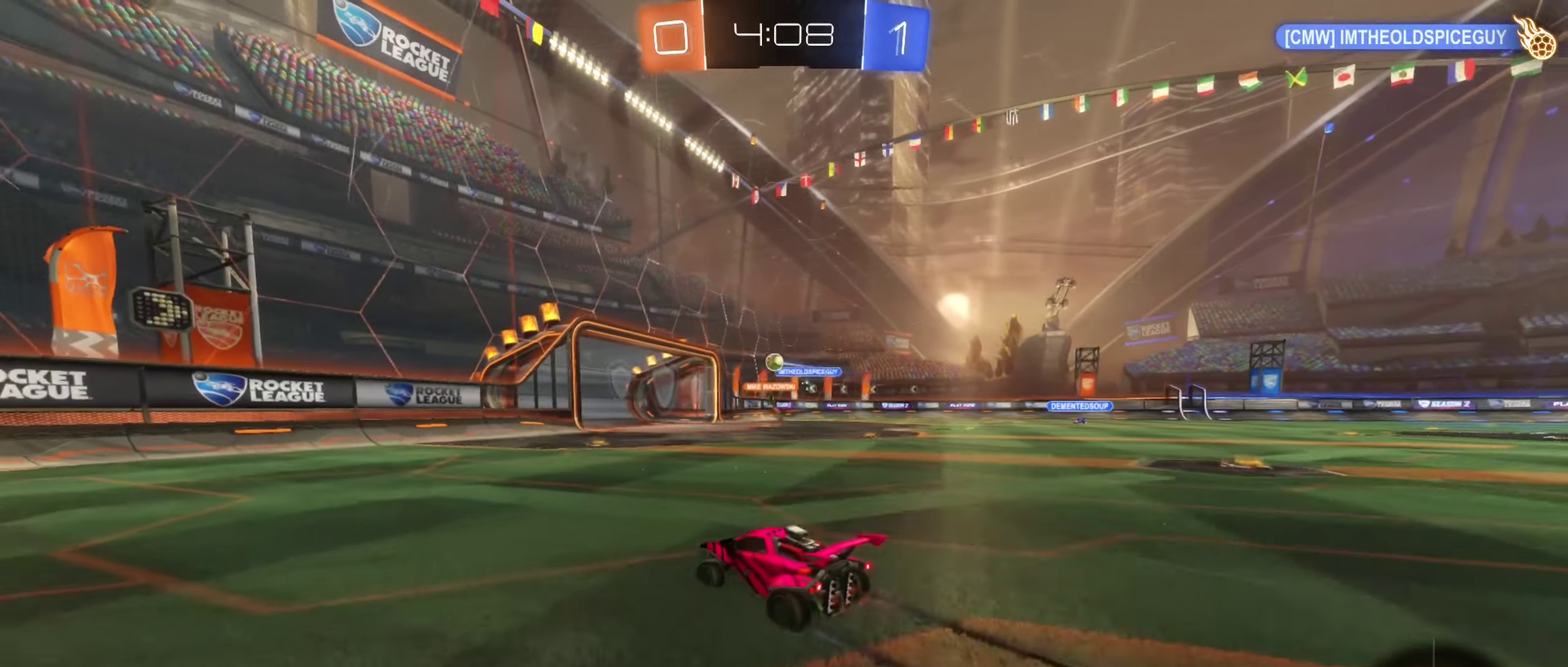
{"buttons": ["R2"], "left_stick": "right", "right_stick": "center", "events": []}
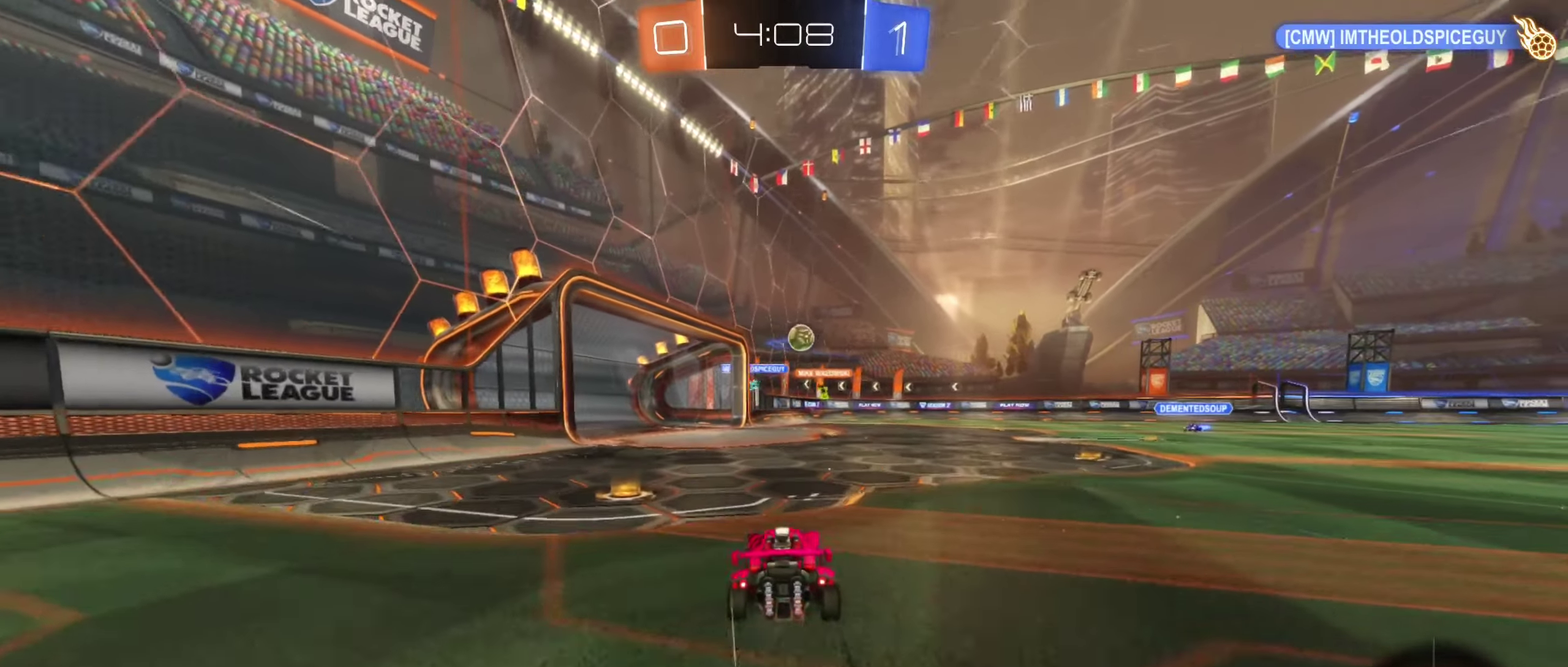
{"buttons": ["A", "L1", "R2"], "left_stick": "down", "right_stick": "center", "events": [[134, "left_stick", "center"], [300, "left_stick", "right"], [400, "left_stick", "down-right"], [450, "A", "down"], [450, "left_stick", "down"], [500, "L1", "down"]]}
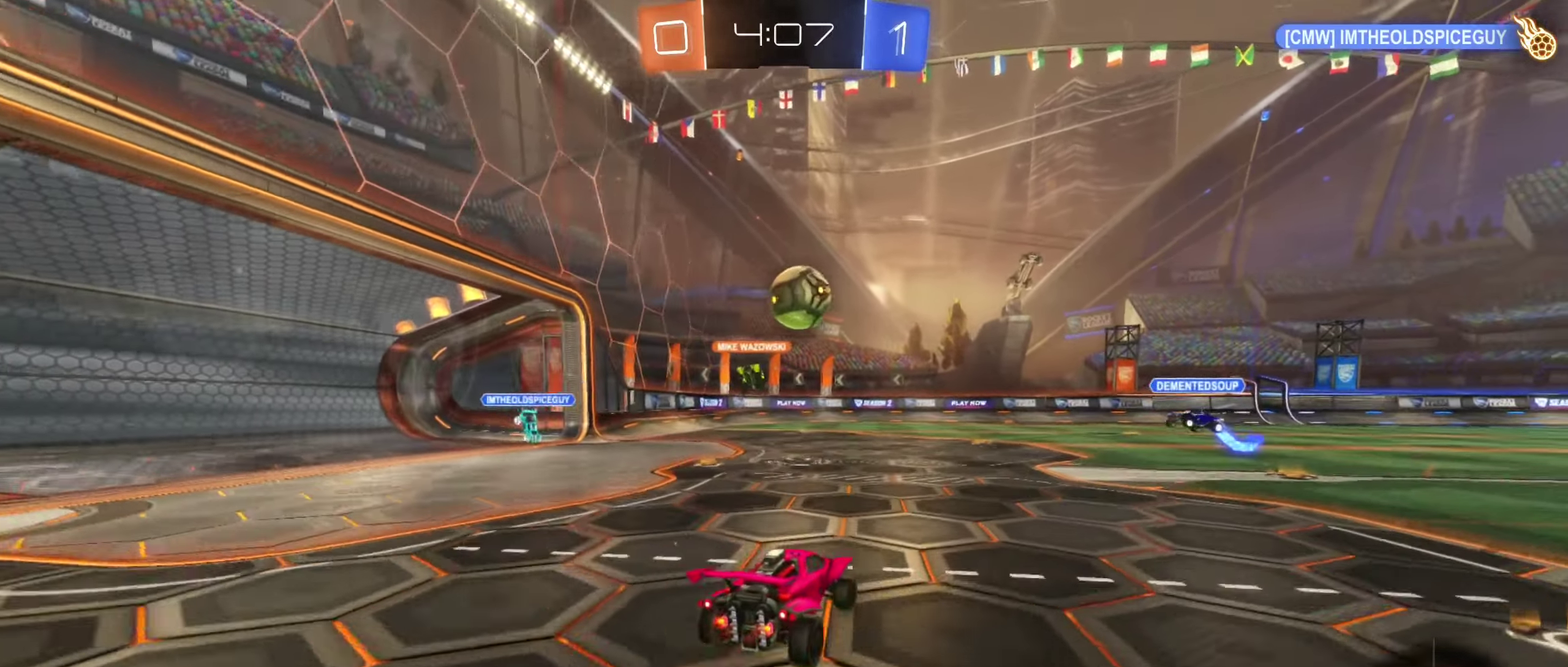
{"buttons": ["A", "B", "R1"], "left_stick": "up-right", "right_stick": "center", "events": [[117, "L1", "up"], [167, "A", "up"], [184, "left_stick", "center"], [234, "B", "down"], [267, "A", "down"], [334, "left_stick", "up"], [367, "R2", "up"], [384, "R1", "down"], [417, "left_stick", "up-right"]]}
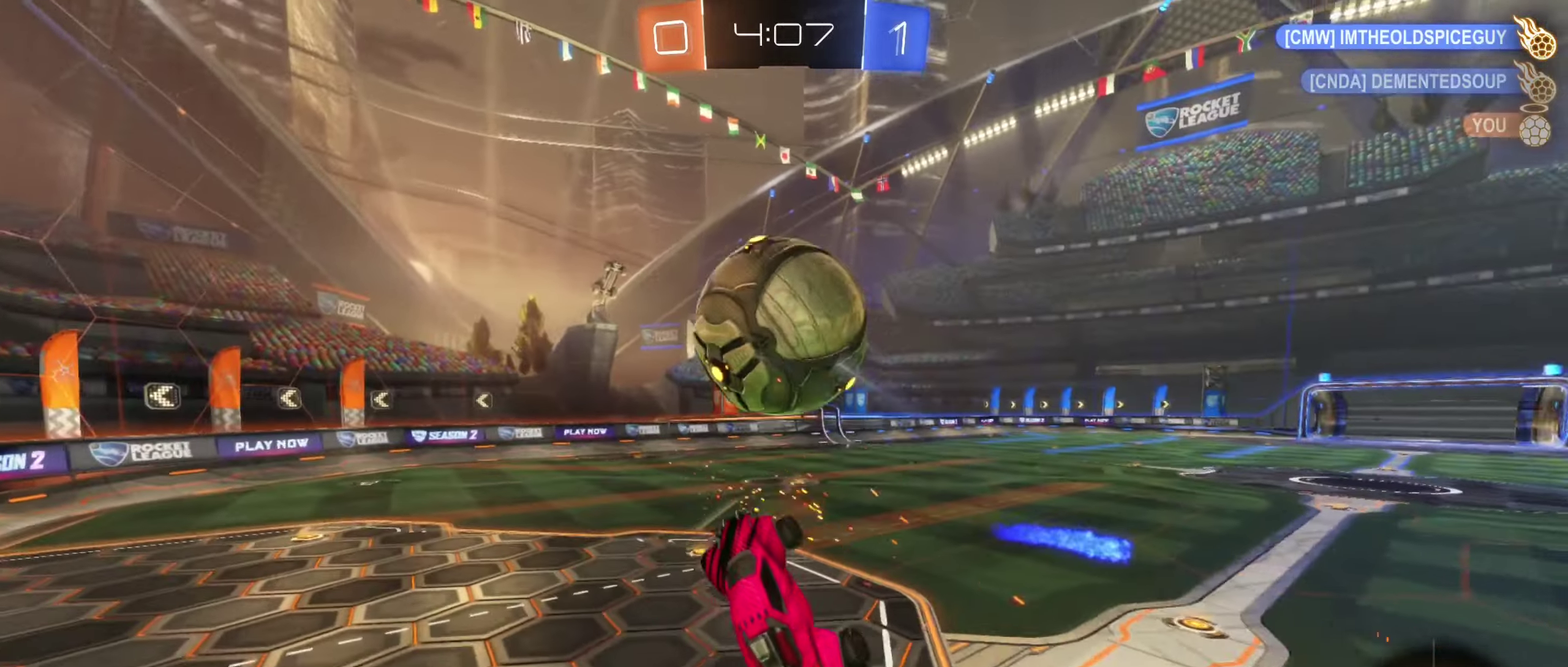
{"buttons": ["R1"], "left_stick": "up-right", "right_stick": "center", "events": [[67, "A", "up"], [67, "B", "up"], [184, "left_stick", "right"], [234, "left_stick", "center"], [367, "left_stick", "down"], [450, "left_stick", "center"], [500, "left_stick", "up-right"]]}
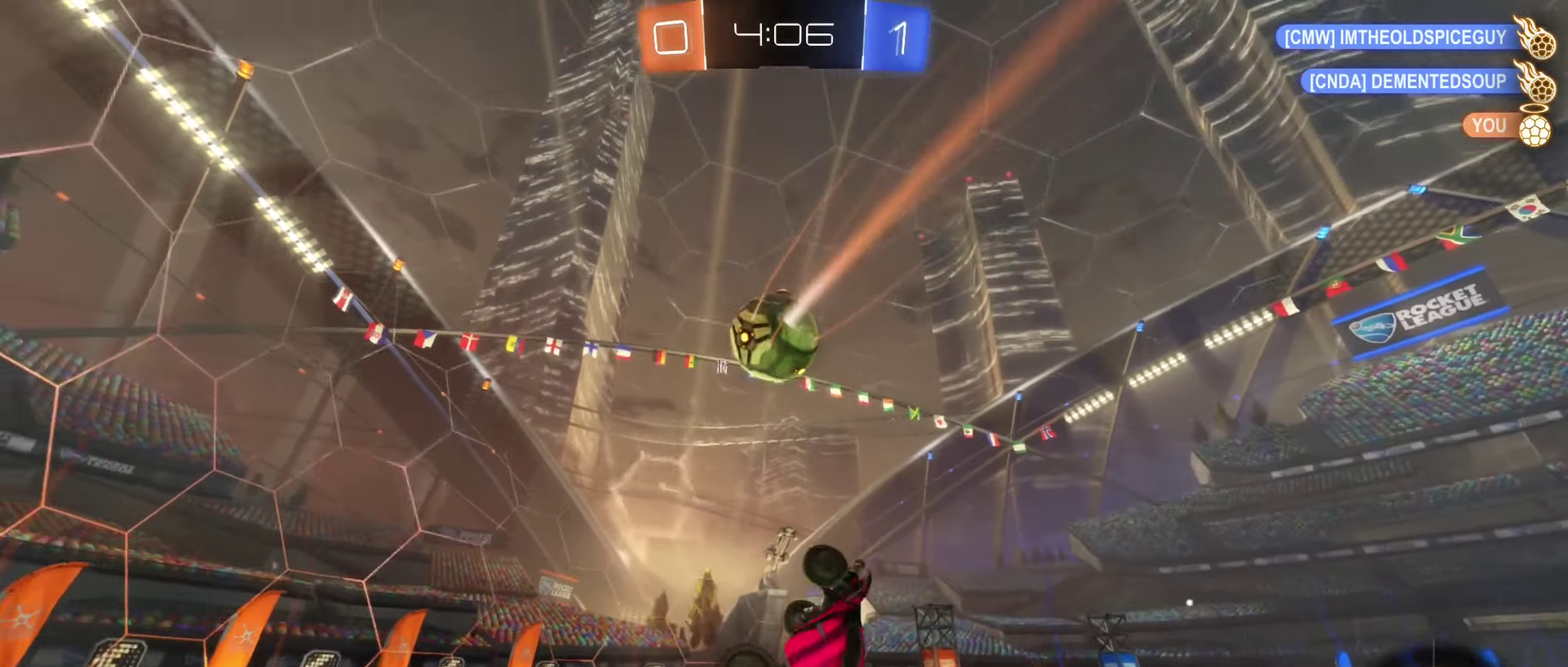
{"buttons": ["R1"], "left_stick": "up-left", "right_stick": "center", "events": [[100, "left_stick", "right"], [150, "left_stick", "down-right"], [334, "left_stick", "down"], [434, "left_stick", "down-left"], [500, "left_stick", "up-left"]]}
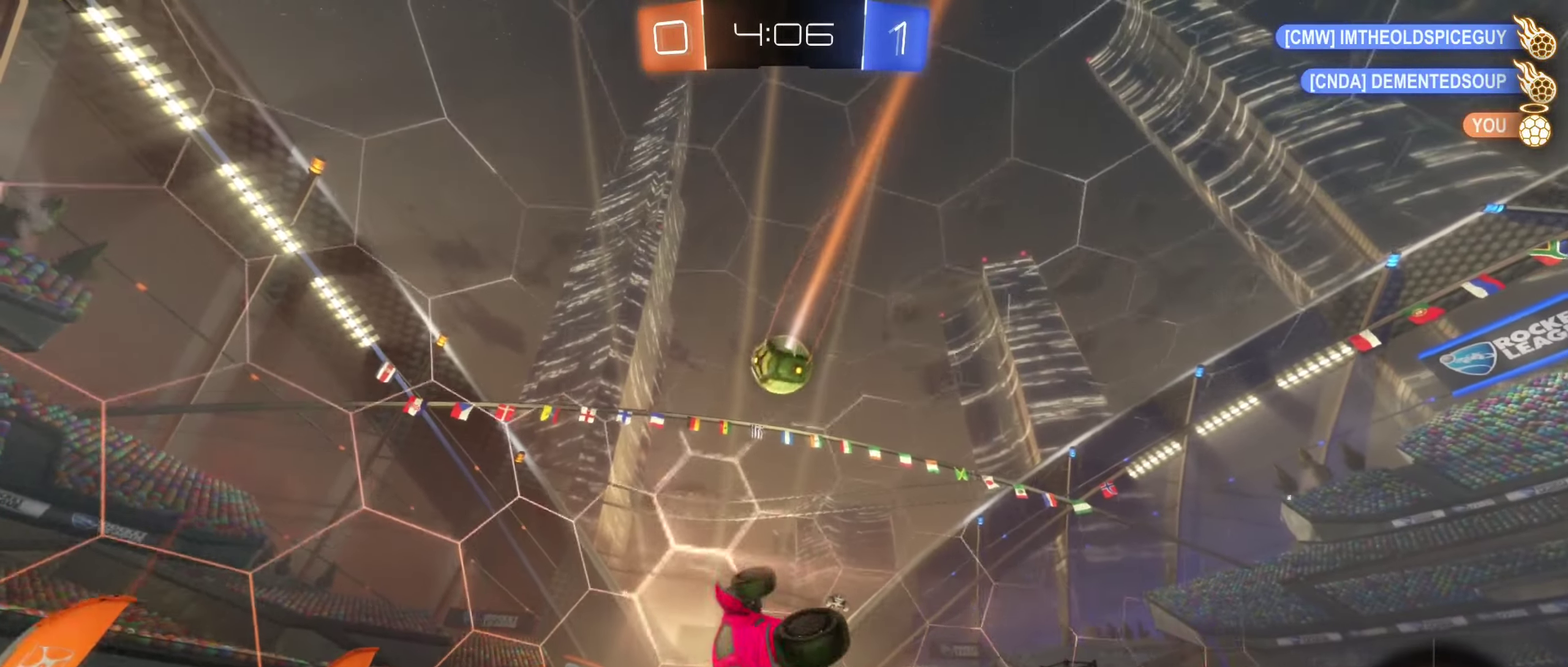
{"buttons": ["R2"], "left_stick": "left", "right_stick": "center", "events": [[50, "left_stick", "up"], [150, "R1", "up"], [167, "left_stick", "up-left"], [217, "left_stick", "center"], [317, "R2", "down"], [417, "left_stick", "left"]]}
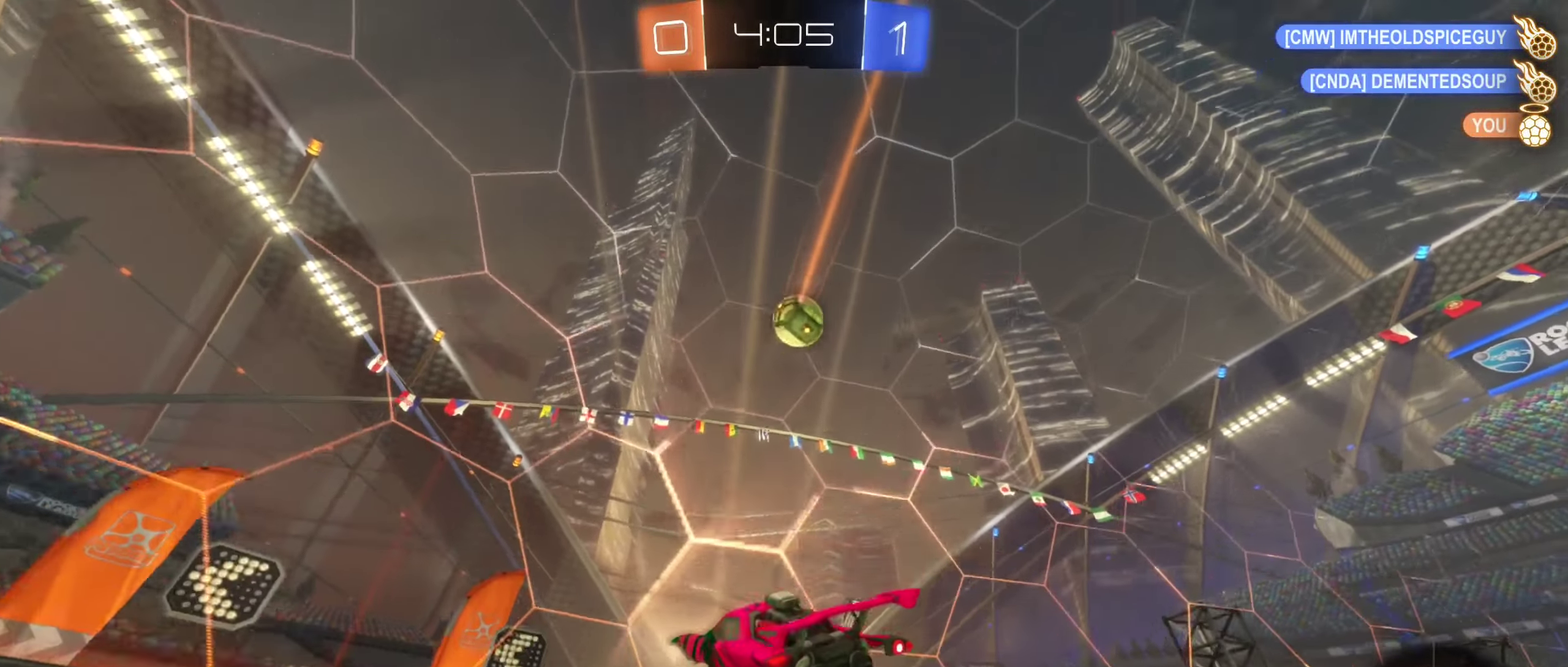
{"buttons": ["R2"], "left_stick": "left", "right_stick": "center", "events": []}
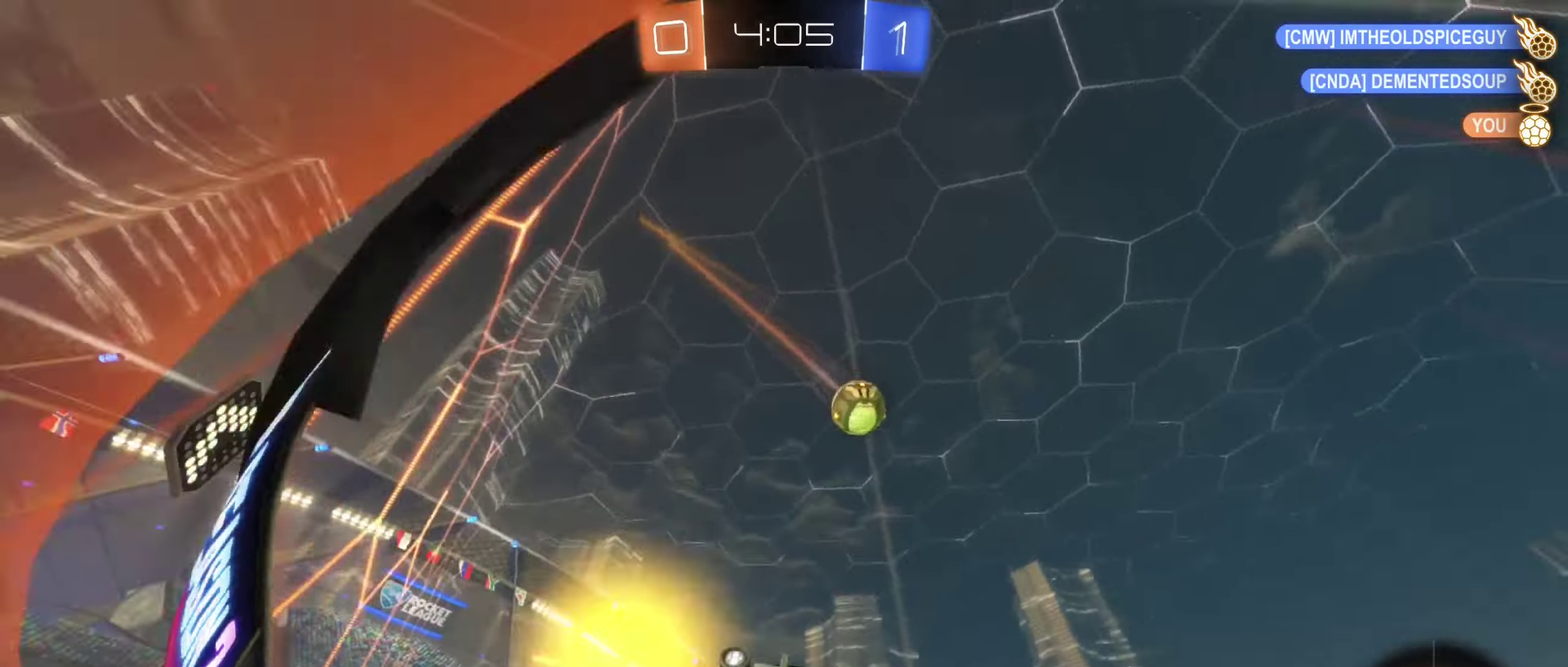
{"buttons": ["R2"], "left_stick": "left", "right_stick": "center", "events": []}
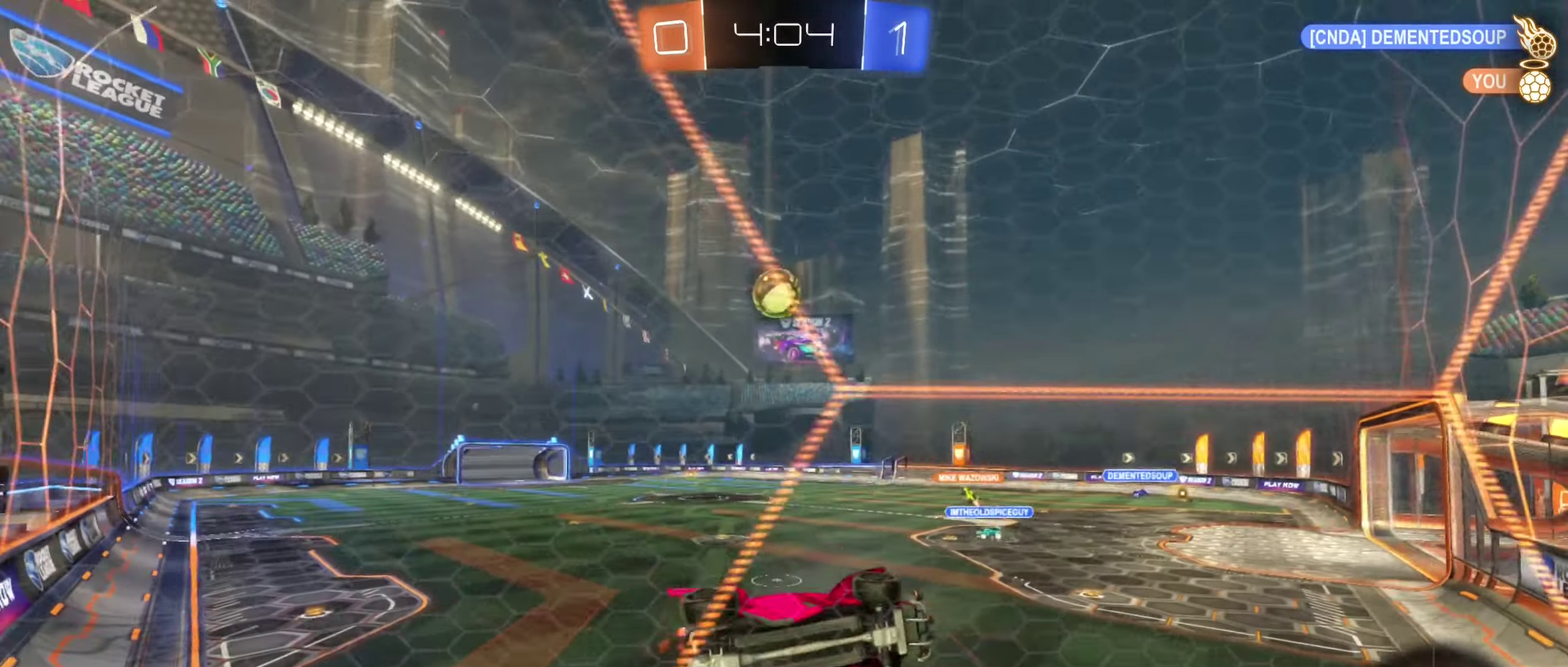
{"buttons": ["B", "R2"], "left_stick": "center", "right_stick": "center", "events": [[50, "B", "down"], [134, "left_stick", "center"]]}
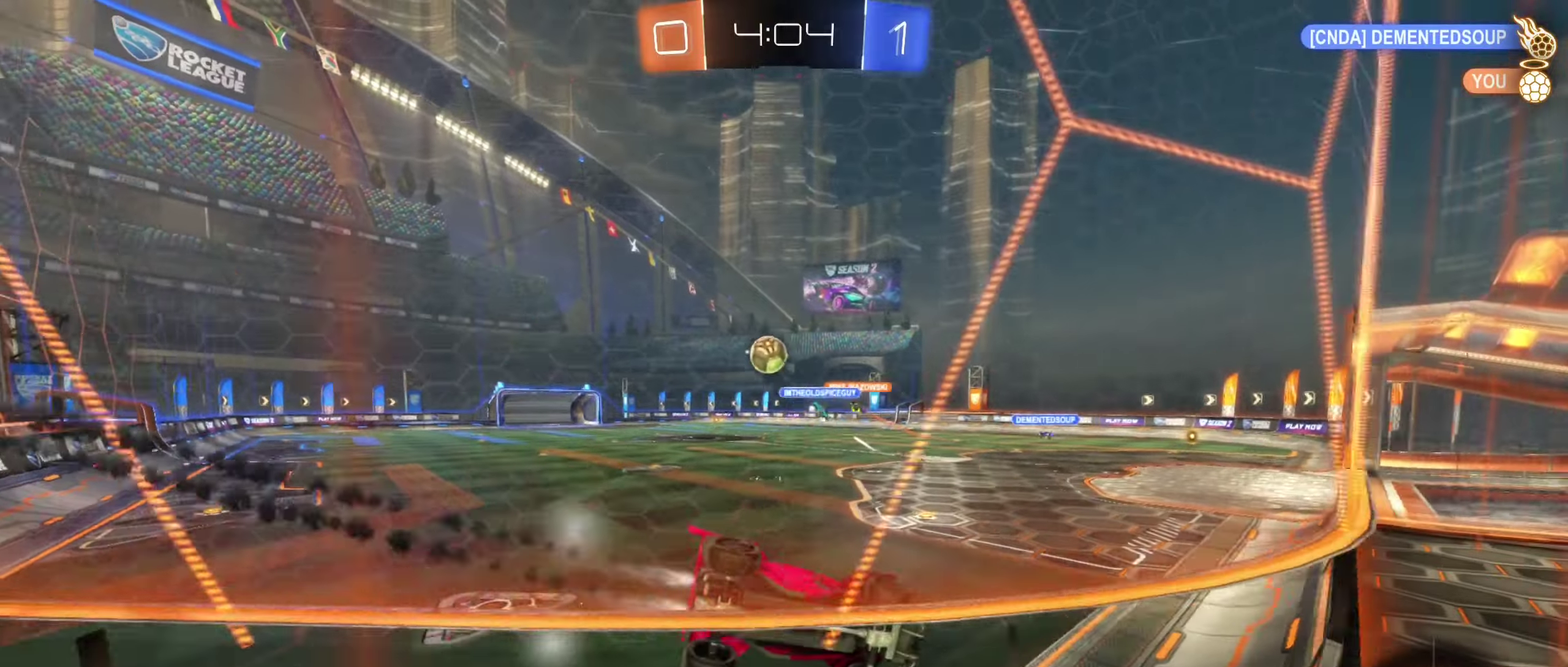
{"buttons": ["R2"], "left_stick": "left", "right_stick": "center", "events": [[16, "left_stick", "left"], [50, "B", "up"], [316, "left_stick", "center"], [366, "left_stick", "left"]]}
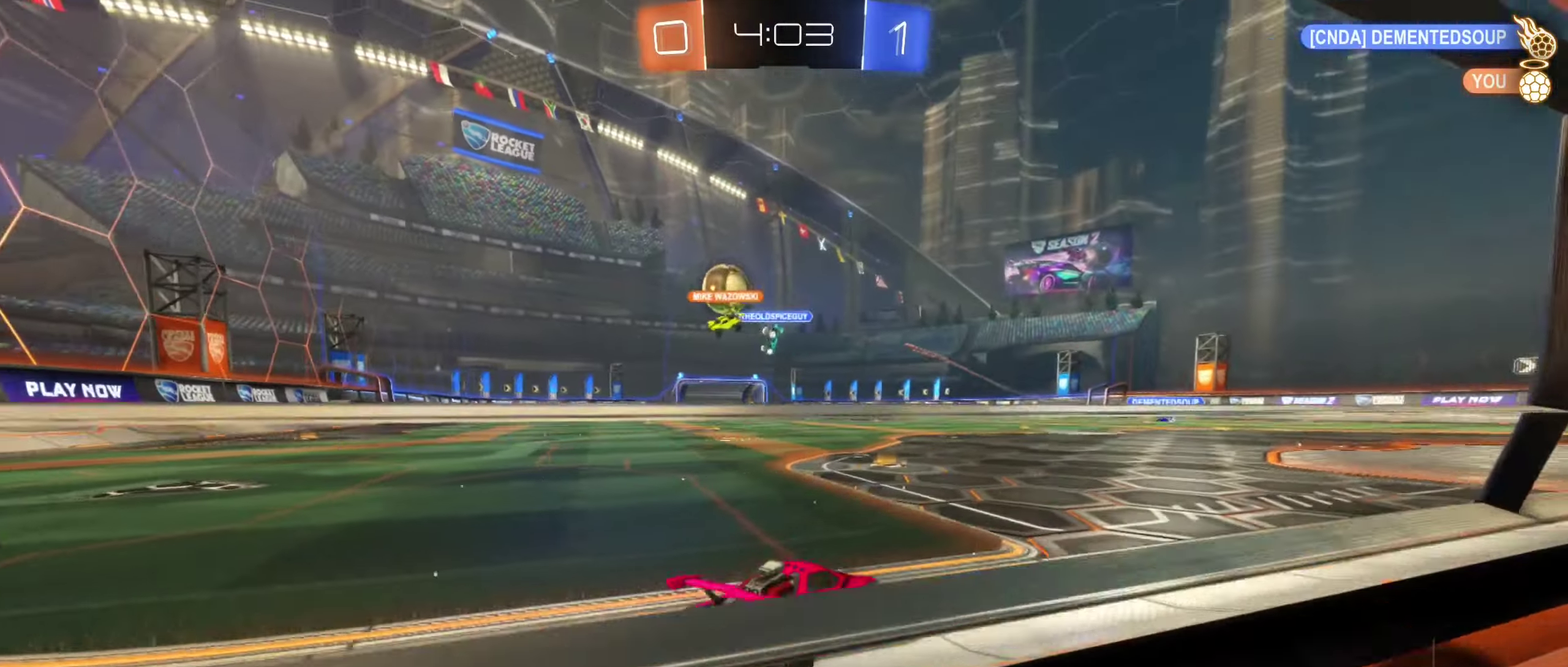
{"buttons": ["R2"], "left_stick": "left", "right_stick": "center", "events": [[83, "L1", "down"], [200, "L1", "up"]]}
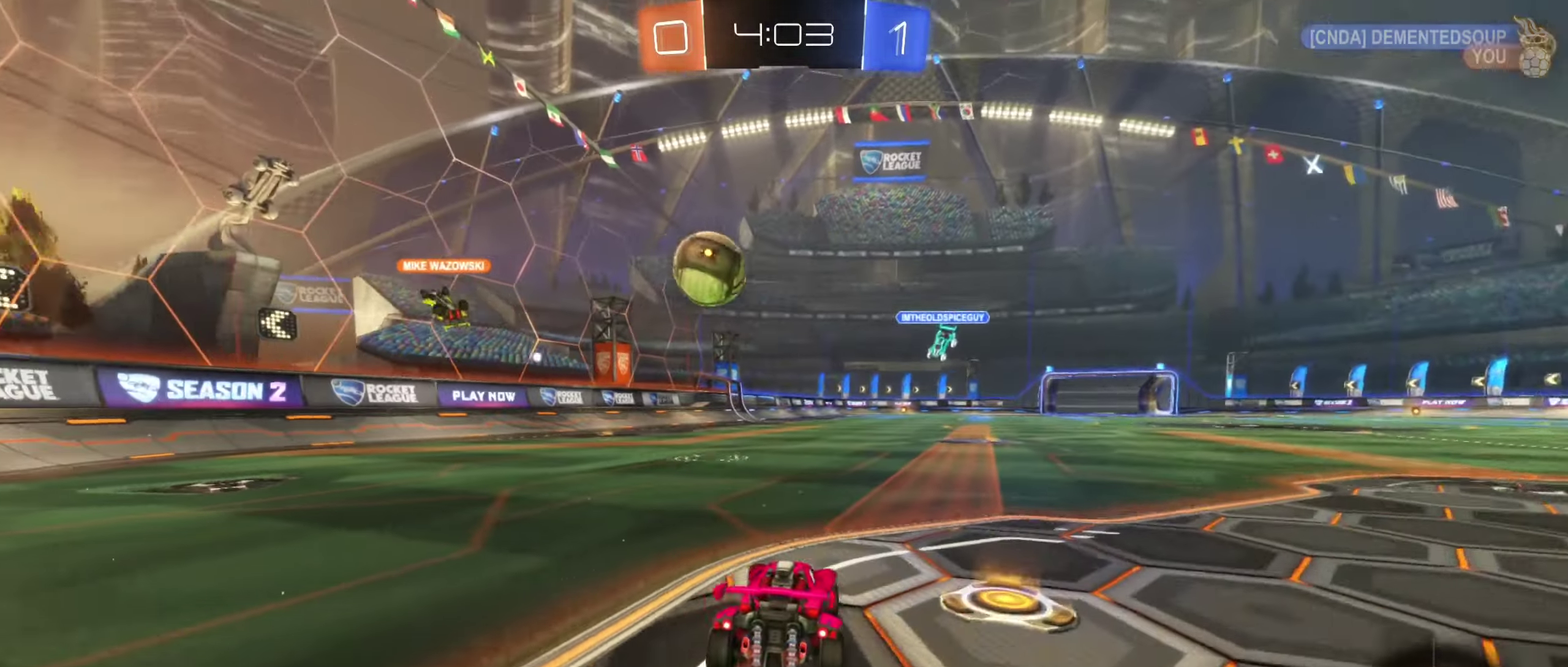
{"buttons": ["R2"], "left_stick": "right", "right_stick": "center", "events": [[66, "R2", "up"], [66, "left_stick", "right"], [183, "R2", "down"]]}
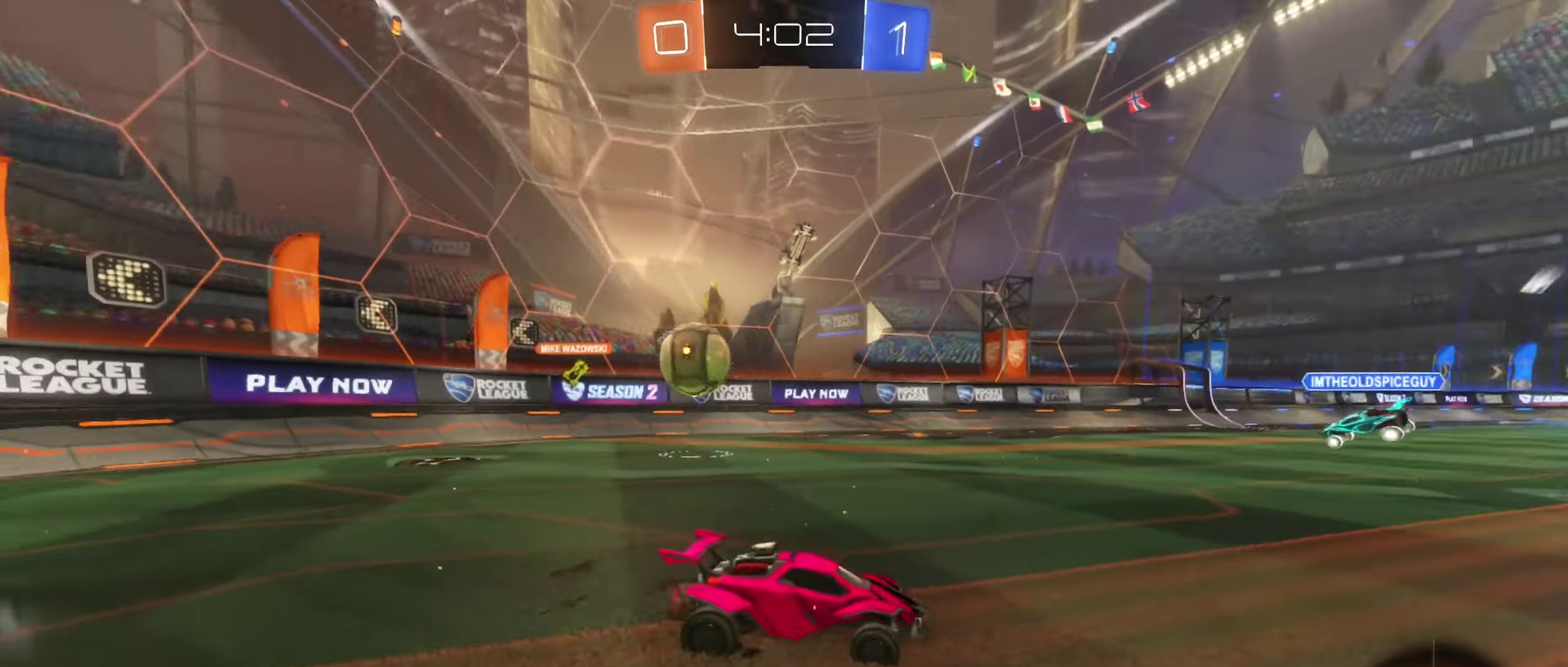
{"buttons": ["R2"], "left_stick": "right", "right_stick": "center", "events": [[300, "L1", "down"], [433, "L1", "up"]]}
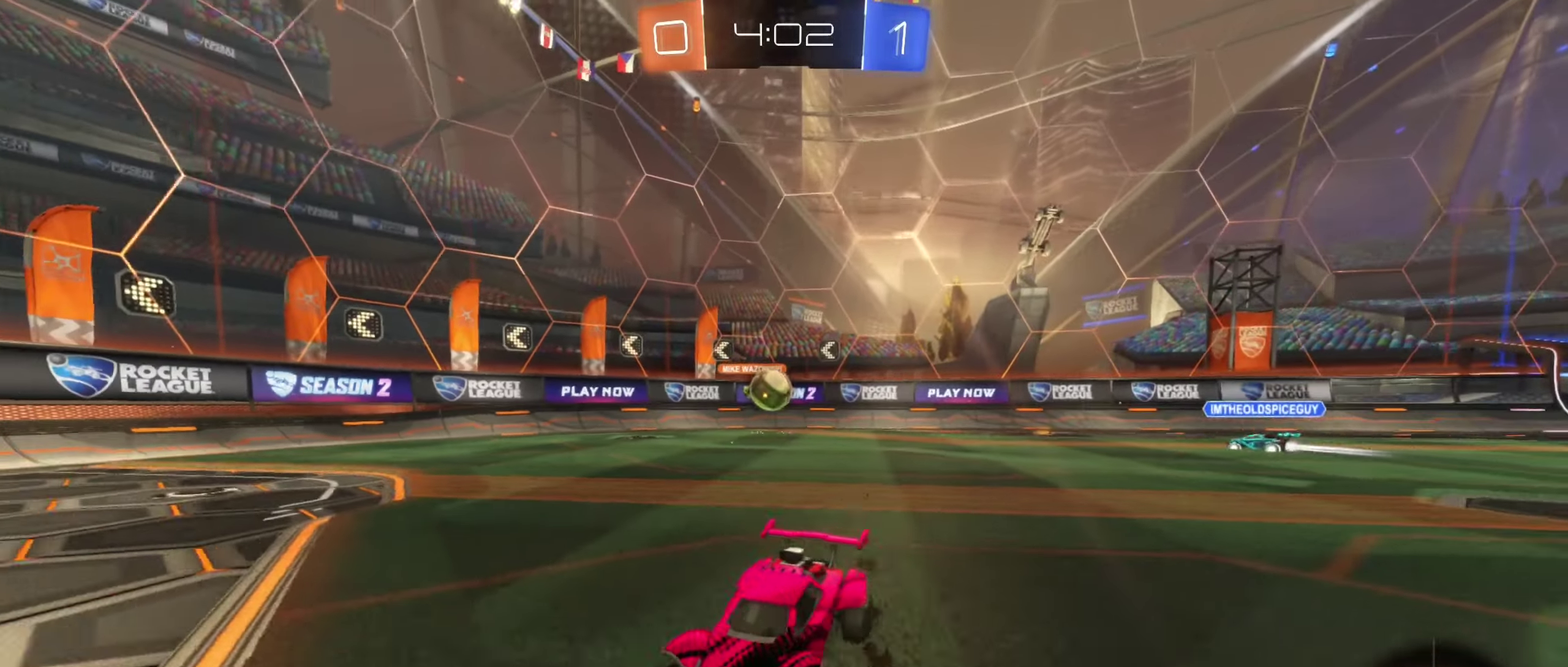
{"buttons": ["L1", "R2"], "left_stick": "right", "right_stick": "center", "events": [[416, "L1", "down"]]}
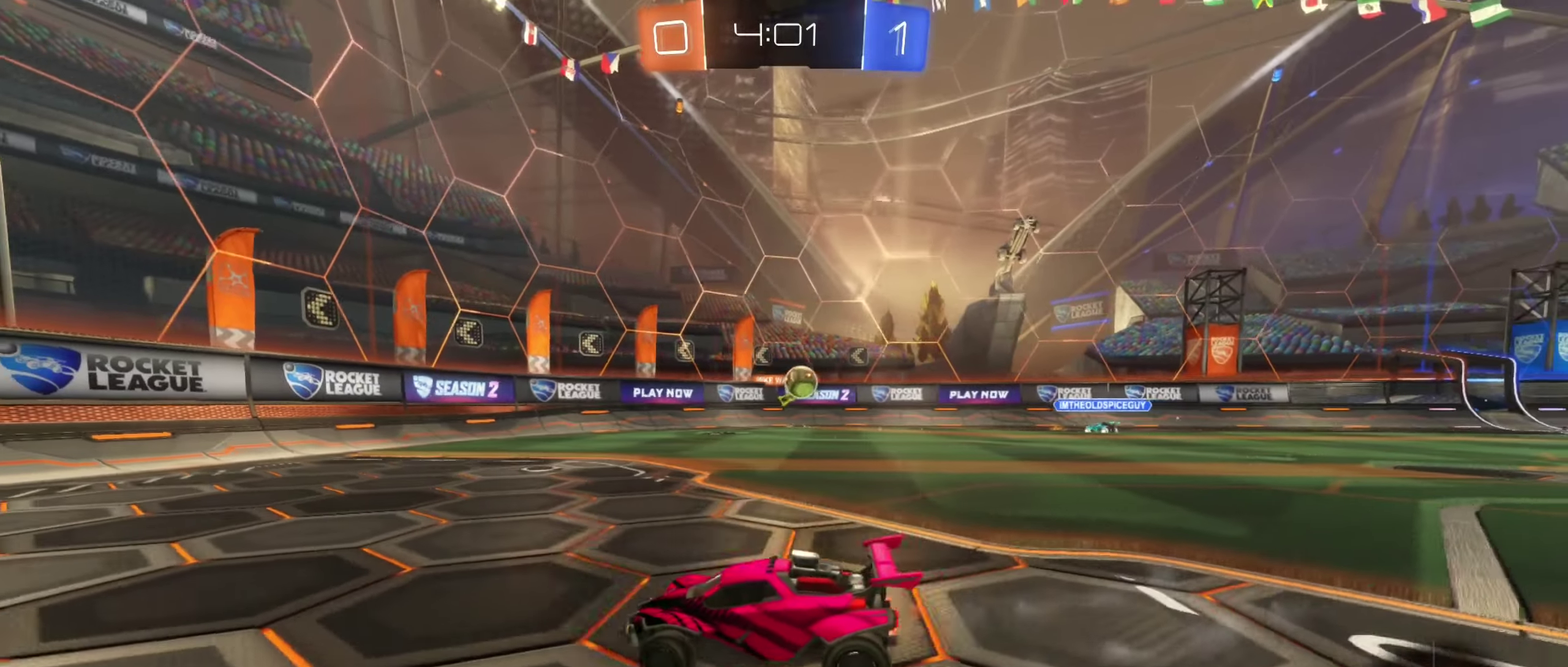
{"buttons": [], "left_stick": "center", "right_stick": "center", "events": [[50, "L1", "up"], [466, "R2", "up"], [500, "left_stick", "center"]]}
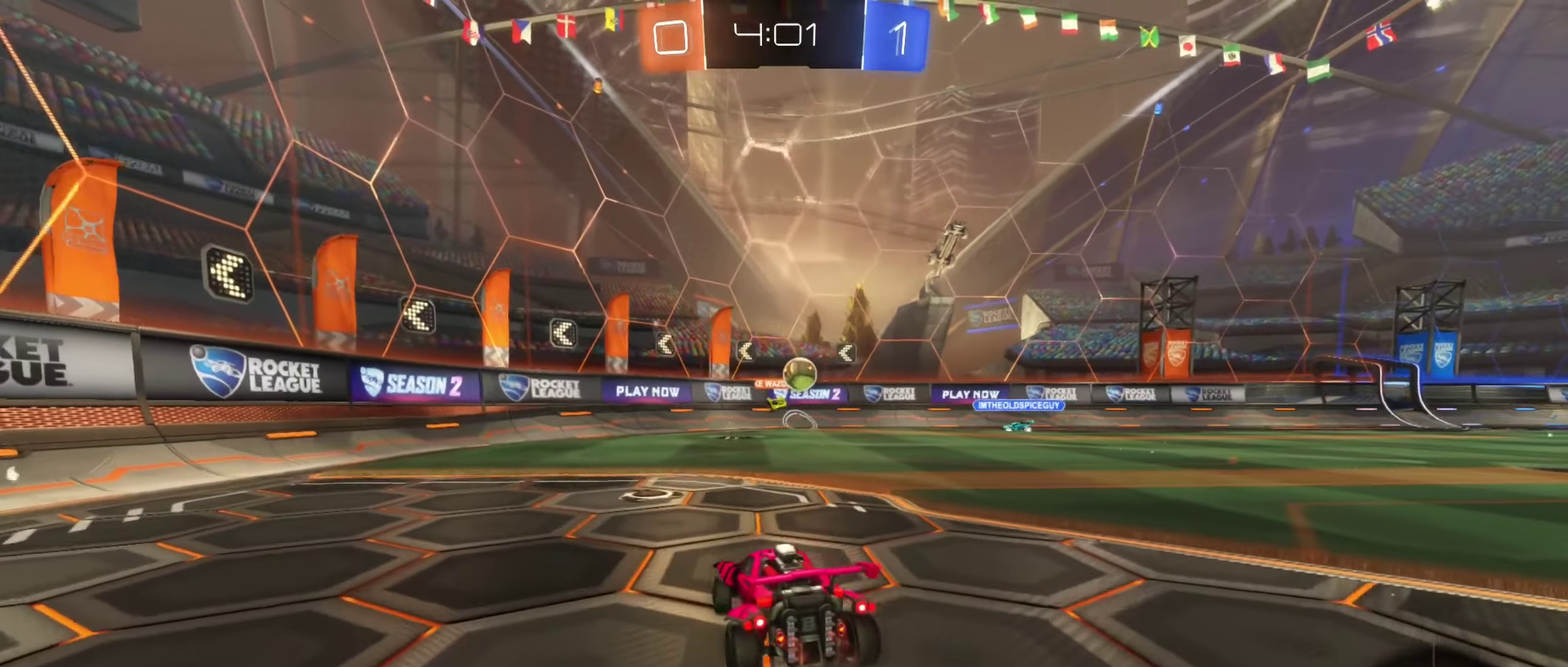
{"buttons": ["L2"], "left_stick": "down-left", "right_stick": "center", "events": [[16, "L2", "down"], [33, "left_stick", "down-left"], [300, "R2", "down"], [416, "R2", "up"]]}
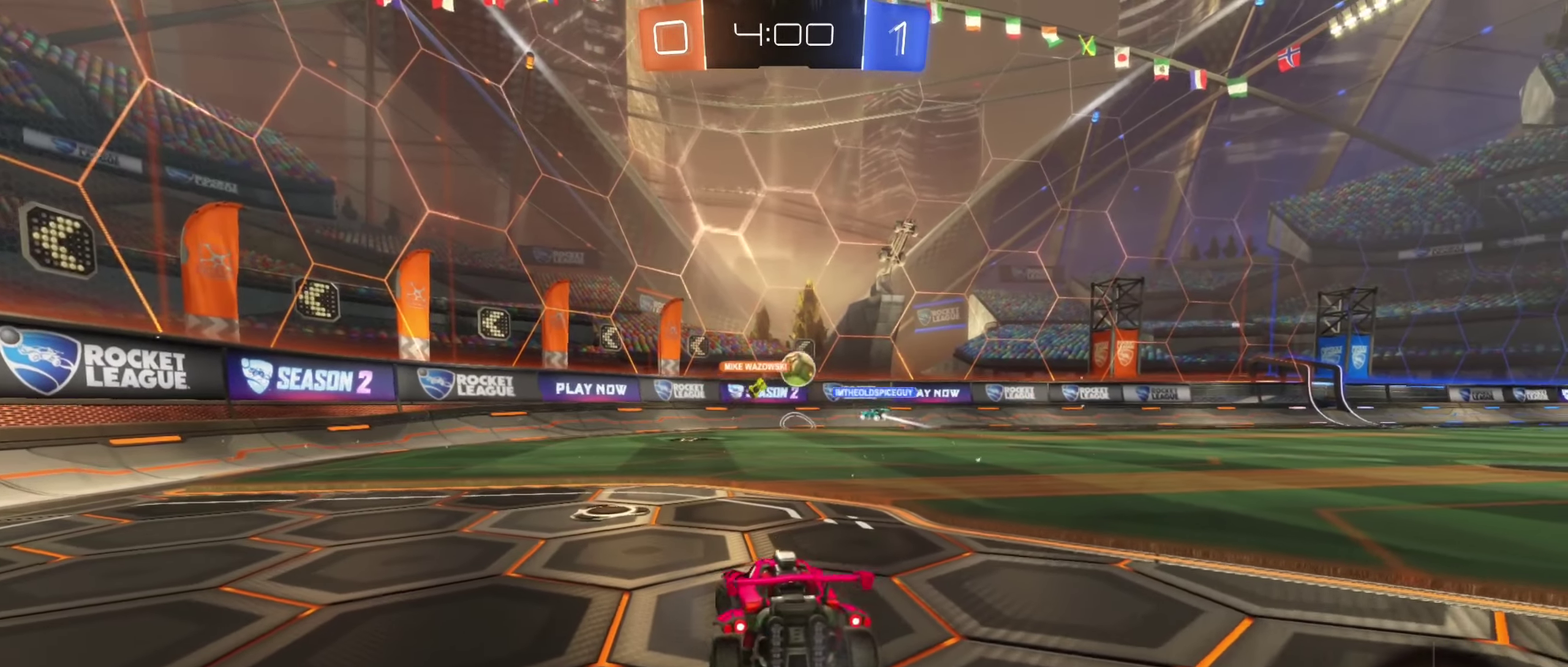
{"buttons": ["R2"], "left_stick": "left", "right_stick": "center", "events": [[16, "L2", "up"], [33, "R2", "down"], [50, "left_stick", "center"], [166, "left_stick", "right"], [466, "left_stick", "left"]]}
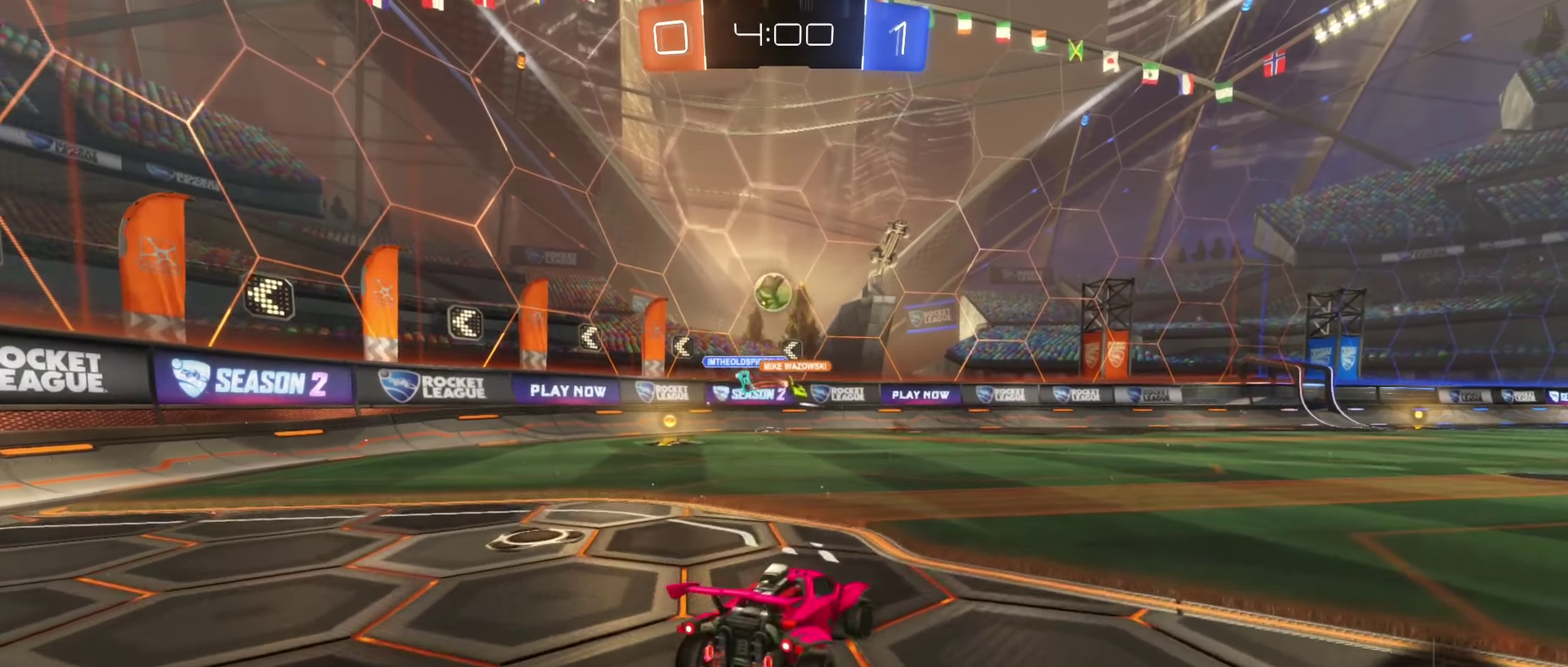
{"buttons": ["R2"], "left_stick": "down-left", "right_stick": "center", "events": [[183, "L1", "down"], [300, "L1", "up"], [316, "B", "down"], [433, "B", "up"], [500, "left_stick", "down-left"]]}
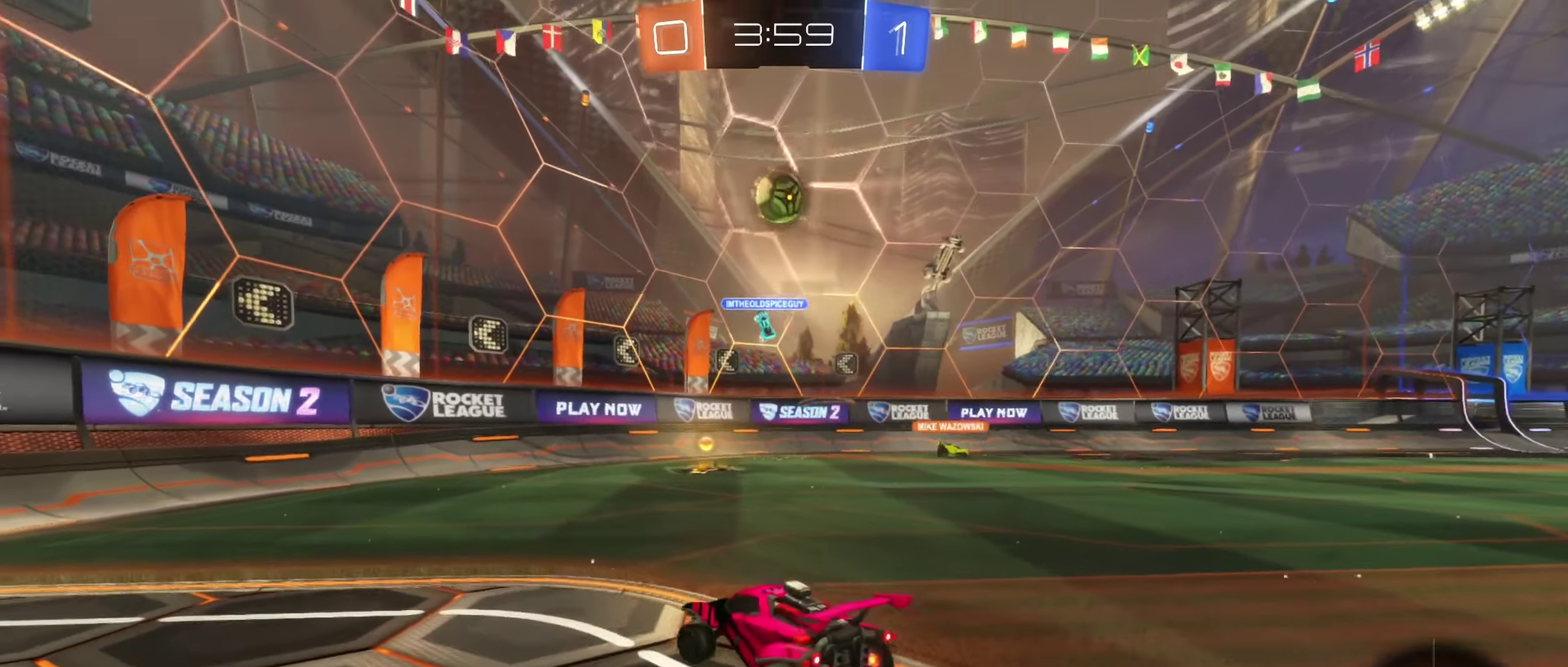
{"buttons": [], "left_stick": "up-left", "right_stick": "center", "events": [[16, "R2", "up"], [66, "L2", "down"], [166, "L2", "up"], [183, "left_stick", "center"], [200, "A", "down"], [300, "A", "up"], [467, "left_stick", "up-left"]]}
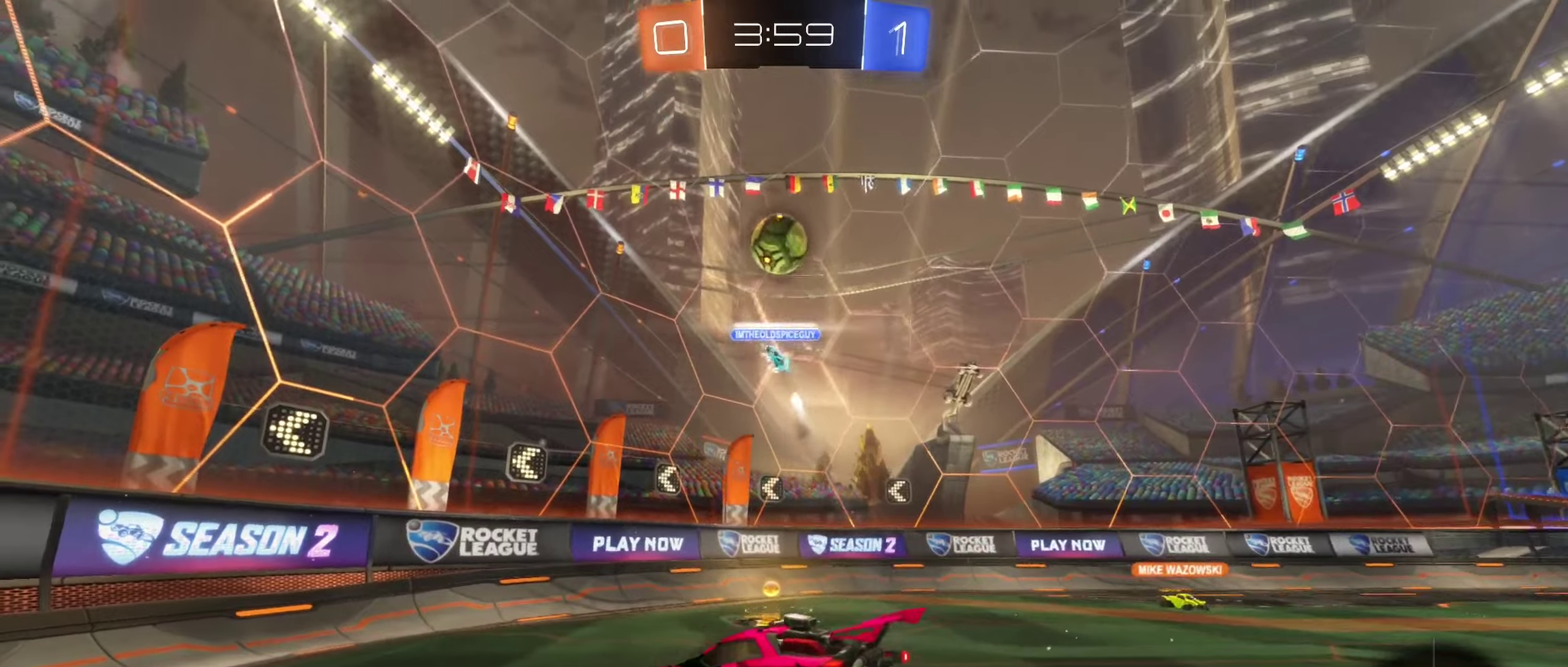
{"buttons": ["B", "R2"], "left_stick": "center", "right_stick": "center", "events": [[83, "R2", "down"], [100, "B", "down"], [133, "left_stick", "left"], [267, "left_stick", "center"], [317, "left_stick", "down"], [483, "left_stick", "center"]]}
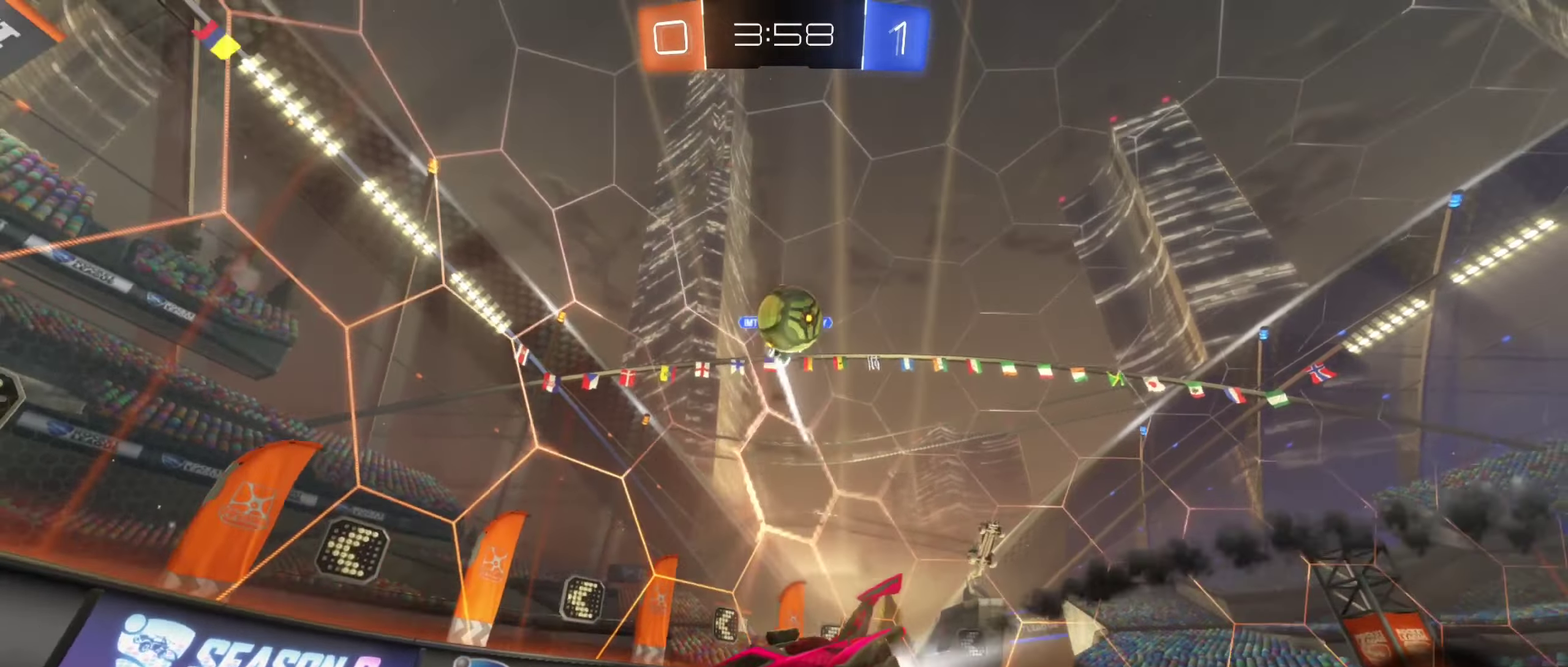
{"buttons": ["B", "R2"], "left_stick": "left", "right_stick": "center", "events": [[117, "left_stick", "left"], [183, "B", "up"], [250, "left_stick", "center"], [317, "B", "down"], [317, "left_stick", "left"]]}
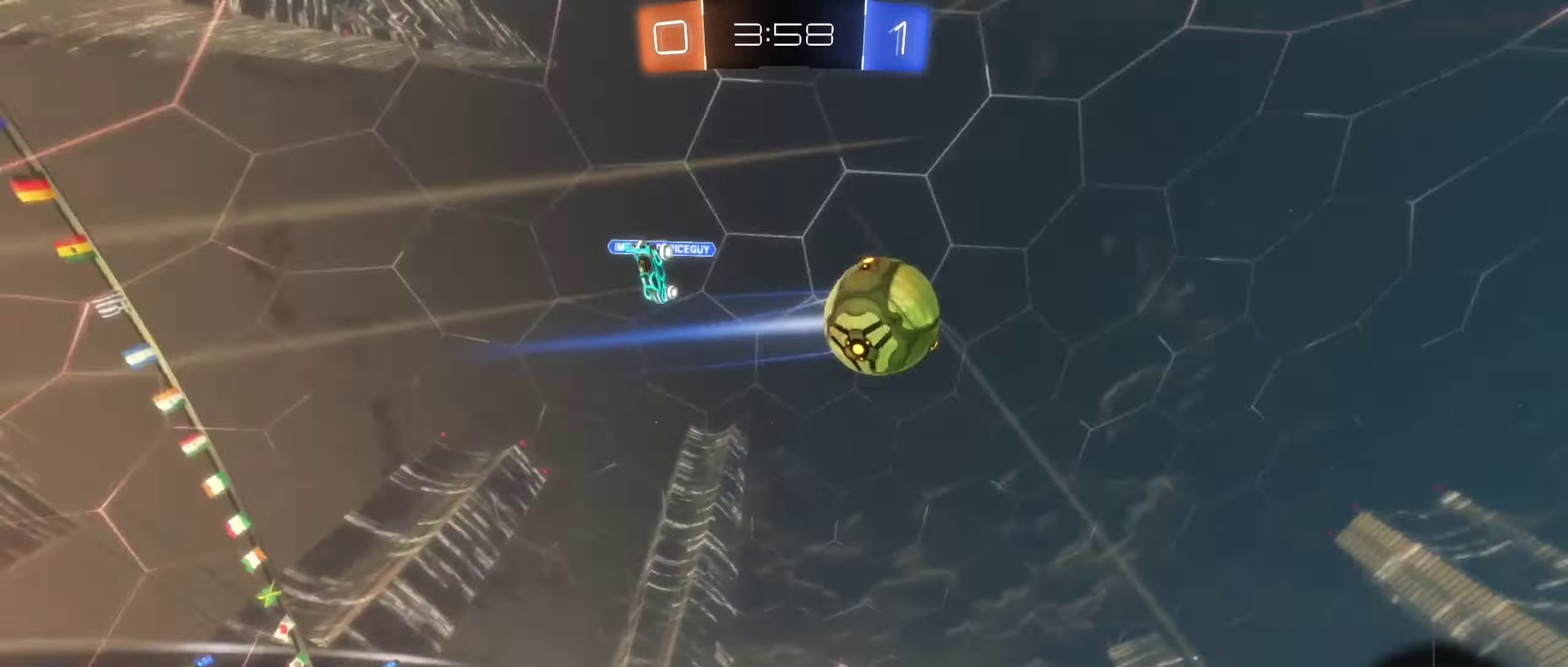
{"buttons": ["B", "R2"], "left_stick": "right", "right_stick": "center", "events": [[183, "left_stick", "up-left"], [267, "left_stick", "center"], [417, "left_stick", "right"]]}